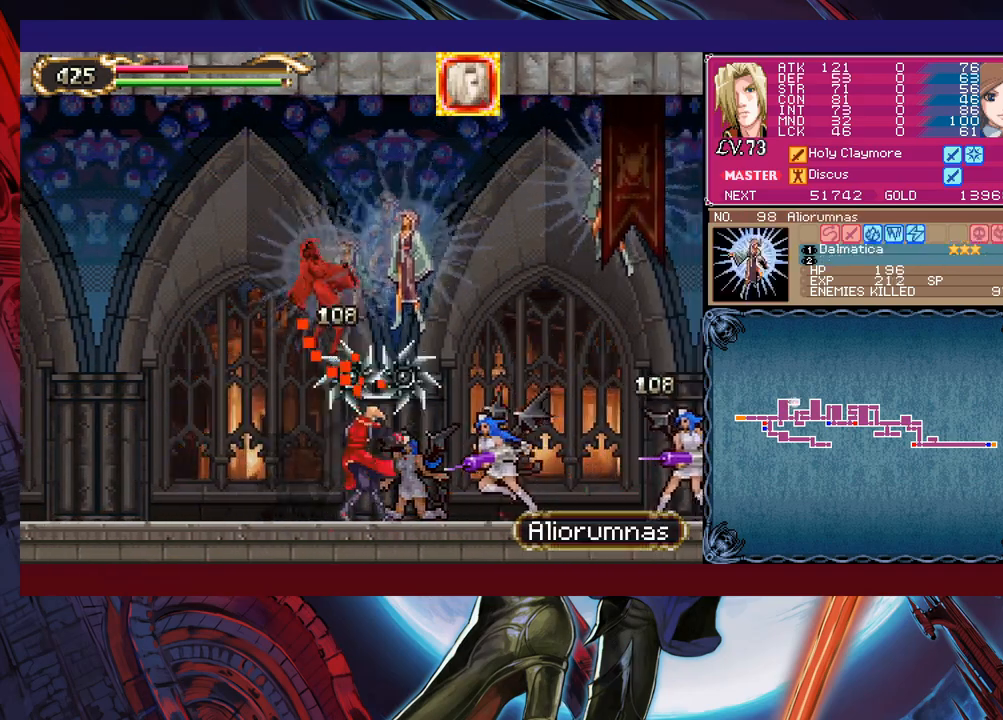
Gameplay with a controller (Xbox layout); each line is a JSON object with the inputs held at the frame after it. "events" lists button and stick changes between this image and that frame as [ms after this image, input, new state], when the widget could be followed in between. Not read: L2 R2 right_stick.
{"buttons": ["X"], "left_stick": "up", "events": [[17, "Y", "down"], [117, "Y", "up"], [117, "left_stick", "right"], [217, "left_stick", "up-right"], [317, "B", "down"], [400, "B", "up"], [417, "X", "down"], [417, "left_stick", "up"]]}
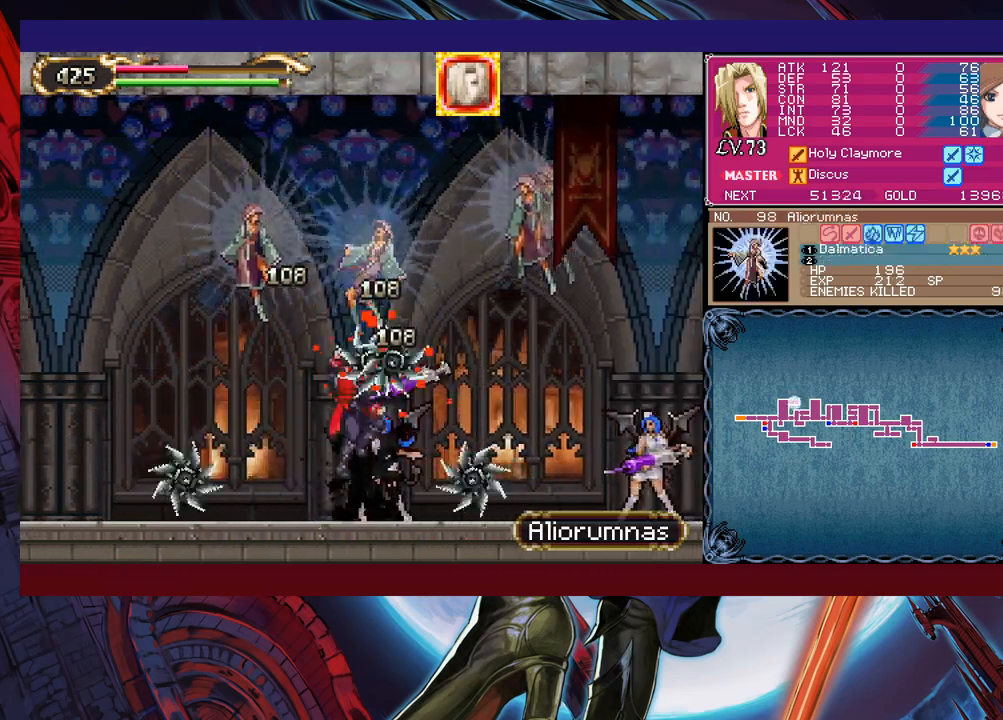
{"buttons": ["B"], "left_stick": "up-left", "events": [[17, "X", "up"], [117, "left_stick", "up-right"], [467, "B", "down"], [500, "left_stick", "up-left"]]}
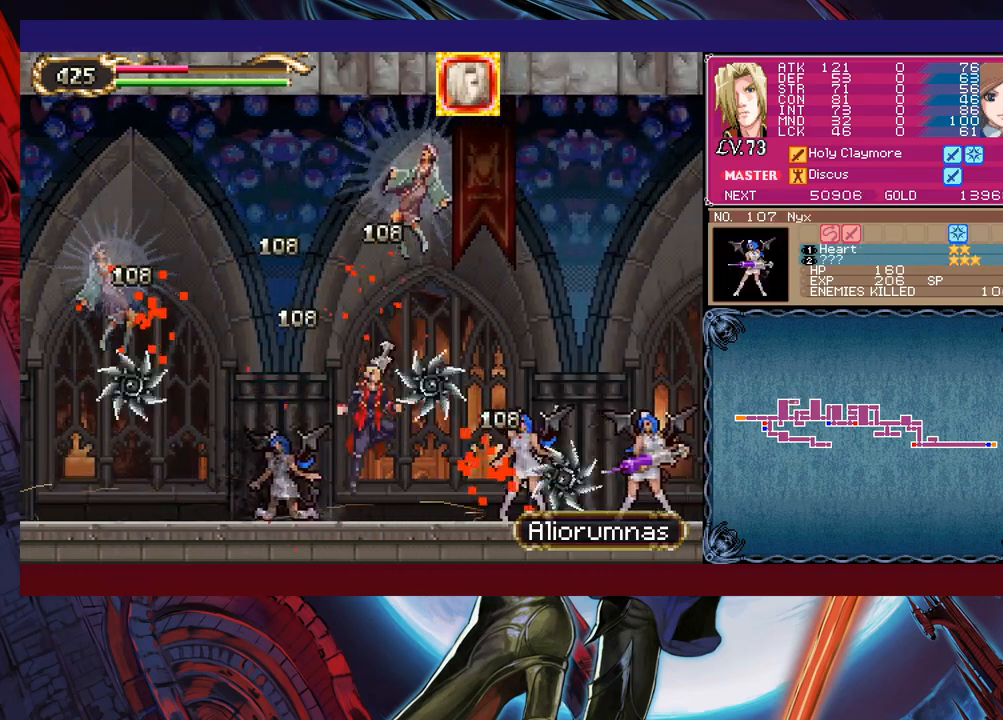
{"buttons": [], "left_stick": "up-right", "events": [[50, "B", "up"], [167, "left_stick", "up-right"], [350, "X", "down"], [467, "X", "up"]]}
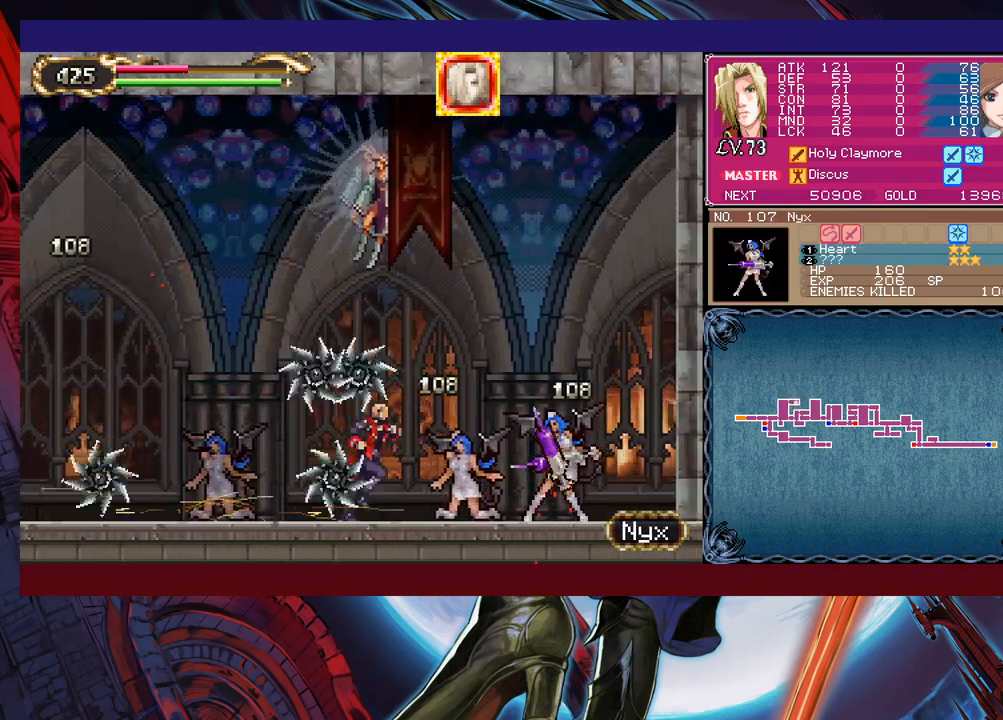
{"buttons": [], "left_stick": "left", "events": [[67, "left_stick", "down-right"], [150, "Y", "down"], [217, "left_stick", "left"], [267, "Y", "up"]]}
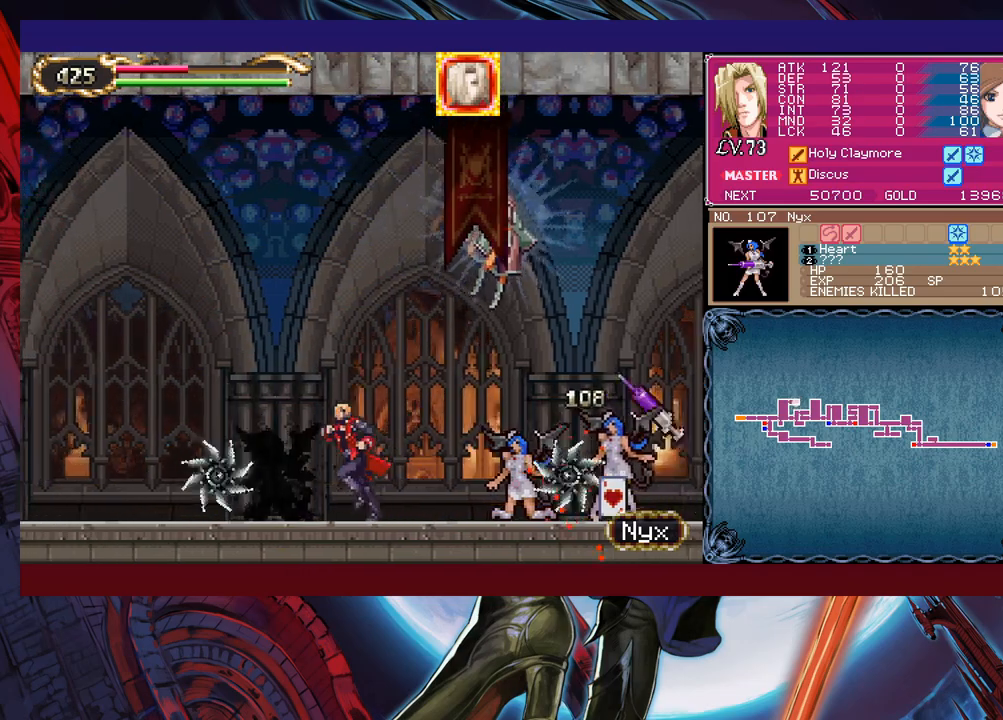
{"buttons": [], "left_stick": "right", "events": [[17, "left_stick", "center"], [67, "left_stick", "right"]]}
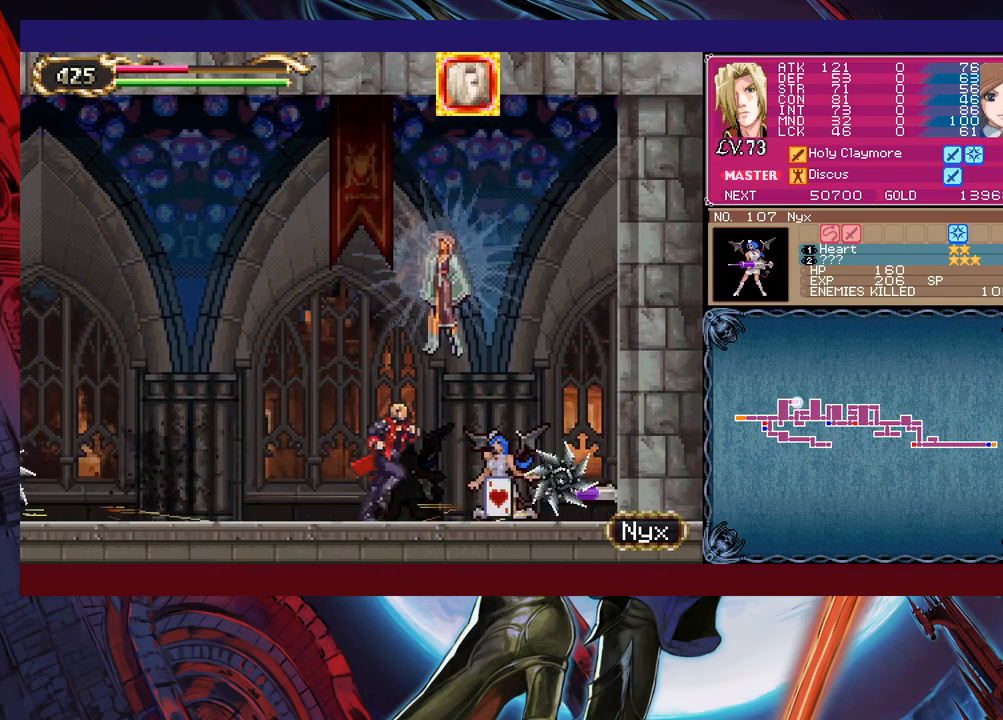
{"buttons": [], "left_stick": "left", "events": [[317, "left_stick", "center"], [367, "left_stick", "left"]]}
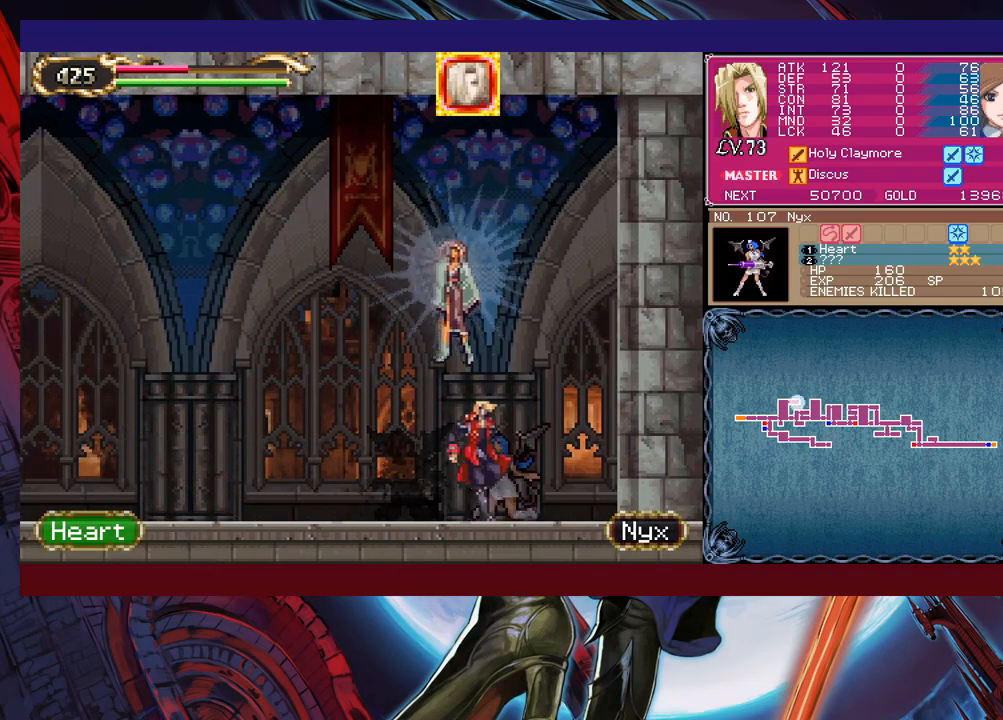
{"buttons": ["X"], "left_stick": "up-right", "events": [[267, "B", "down"], [367, "left_stick", "up-right"], [400, "B", "up"], [417, "X", "down"]]}
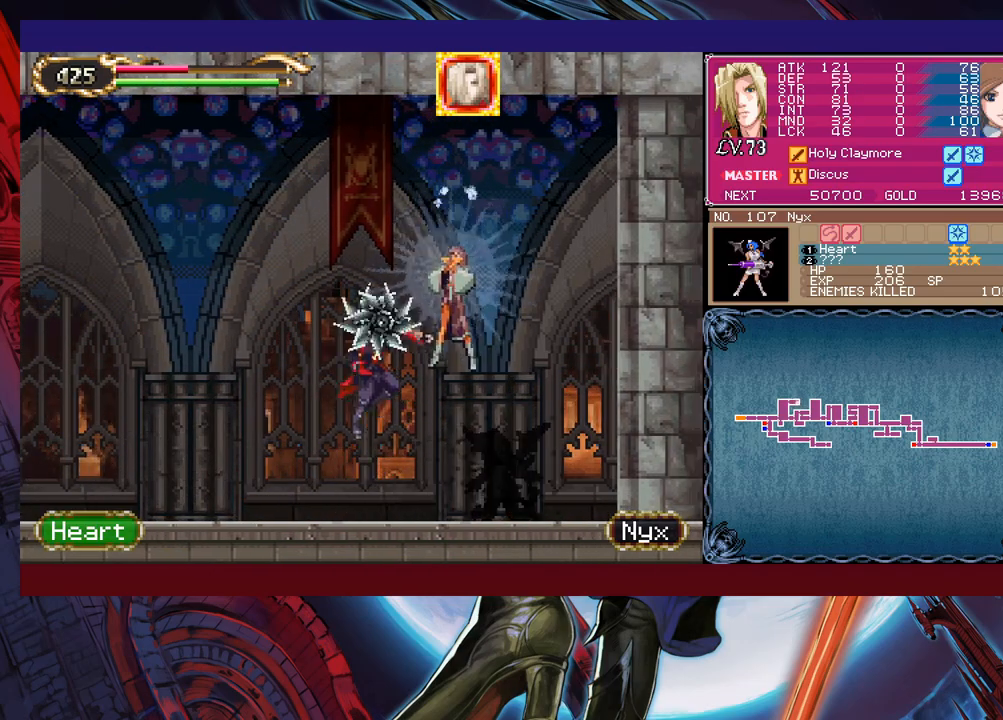
{"buttons": ["B"], "left_stick": "center", "events": [[100, "X", "up"], [100, "left_stick", "up-left"], [450, "left_stick", "center"], [467, "B", "down"]]}
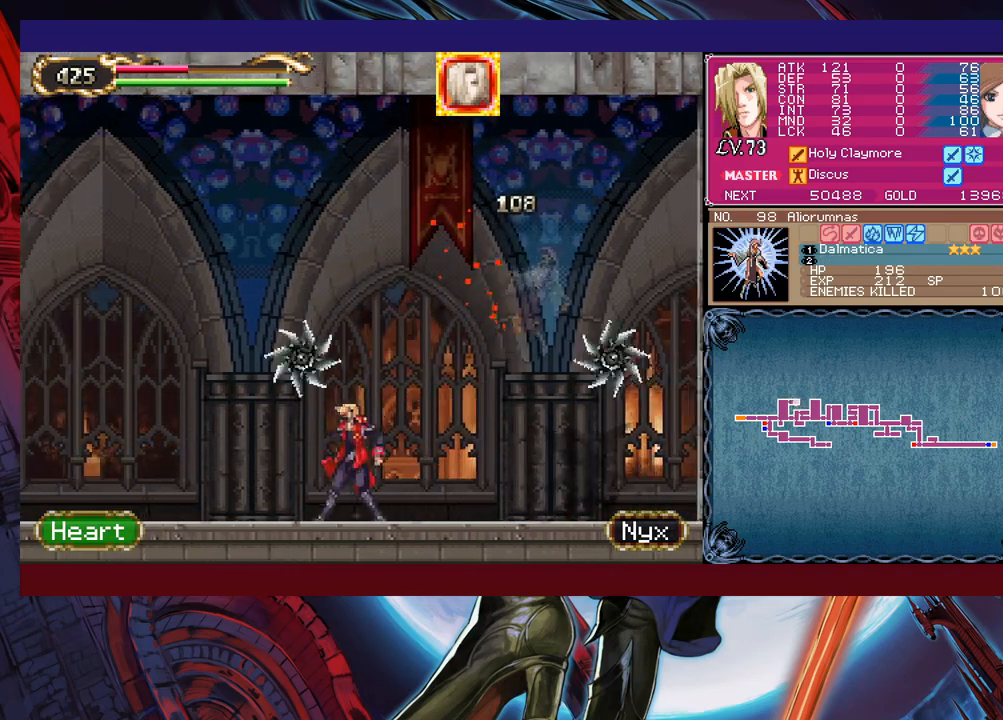
{"buttons": [], "left_stick": "center", "events": [[50, "left_stick", "up-right"], [150, "B", "up"], [167, "left_stick", "up-left"], [267, "left_stick", "left"], [367, "START", "down"], [417, "left_stick", "center"], [467, "START", "up"]]}
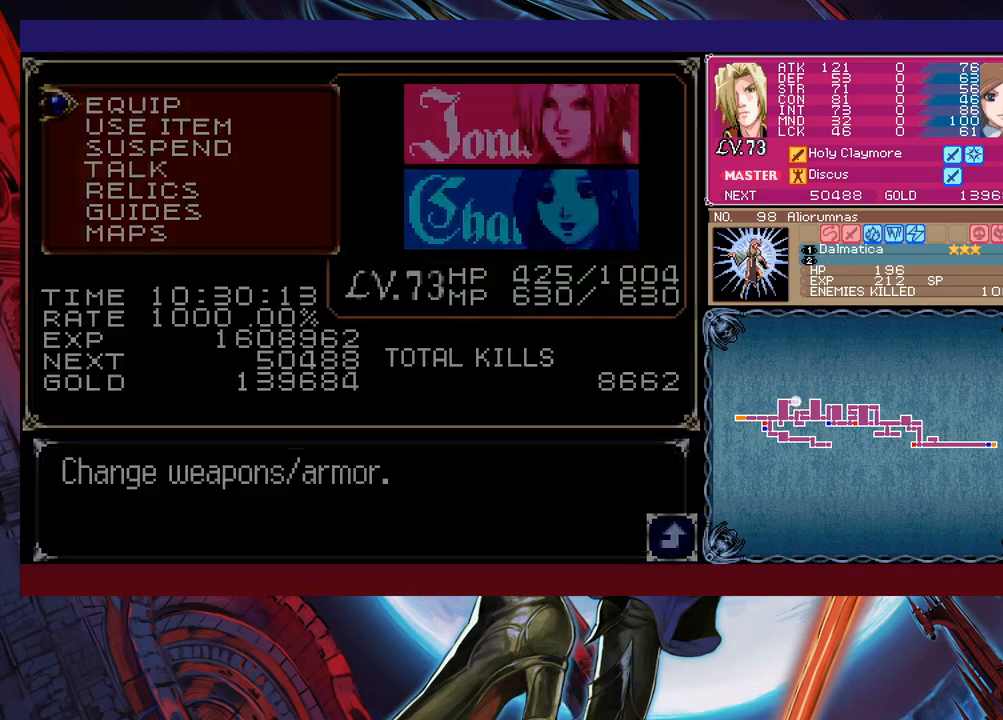
{"buttons": [], "left_stick": "center", "events": [[100, "A", "down"], [150, "A", "up"], [217, "A", "down"], [267, "A", "up"]]}
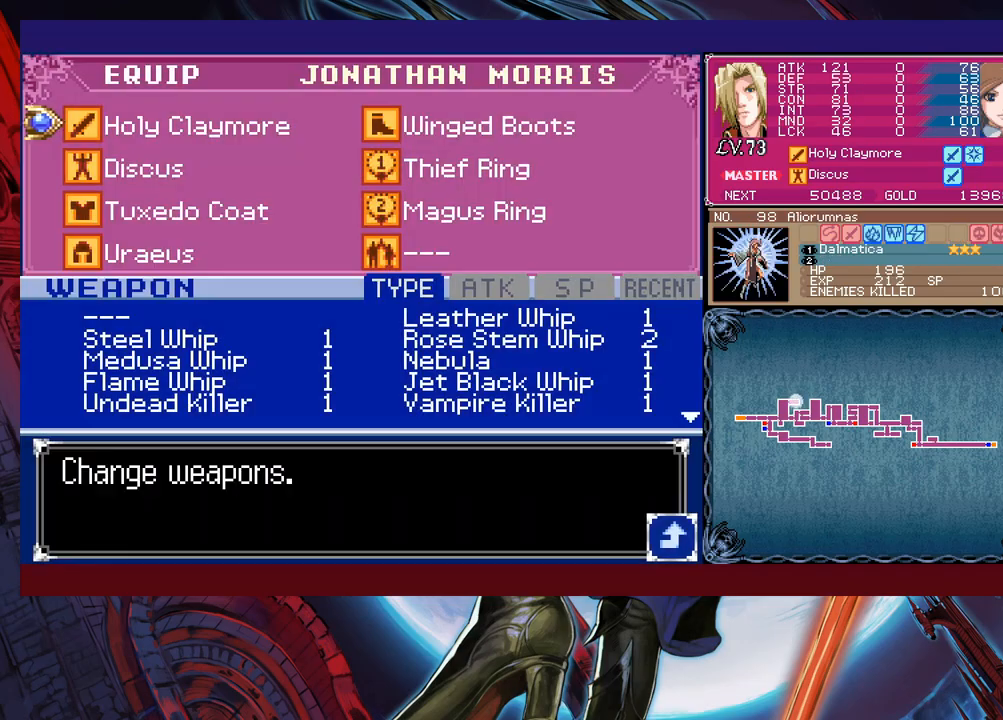
{"buttons": ["A"], "left_stick": "center", "events": [[317, "left_stick", "down"], [417, "left_stick", "center"], [467, "A", "down"]]}
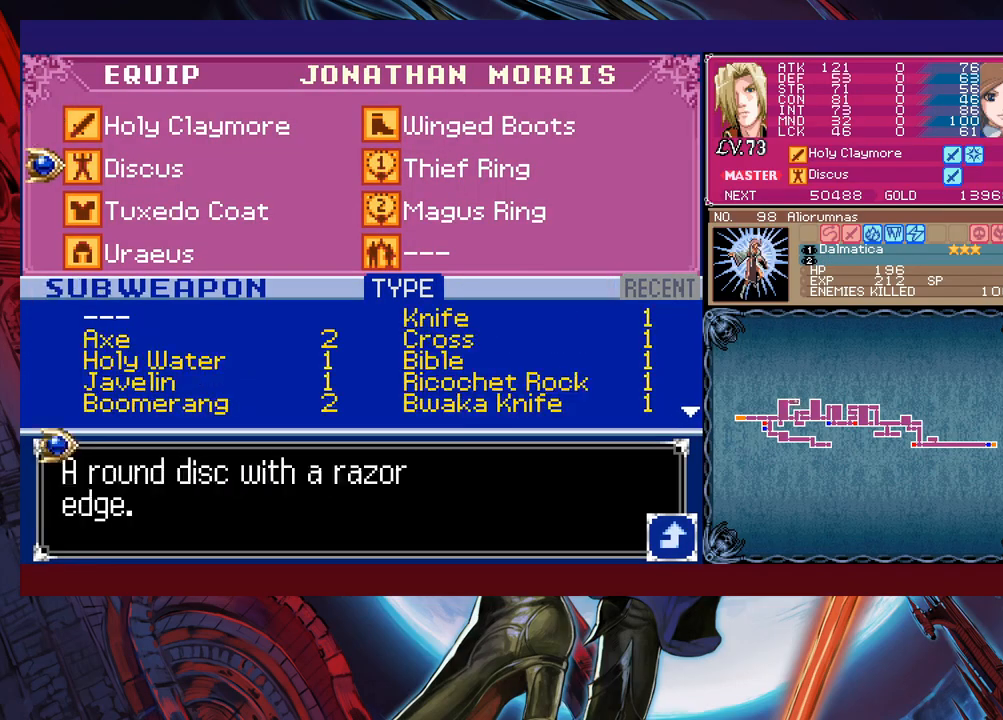
{"buttons": [], "left_stick": "center", "events": [[100, "A", "up"]]}
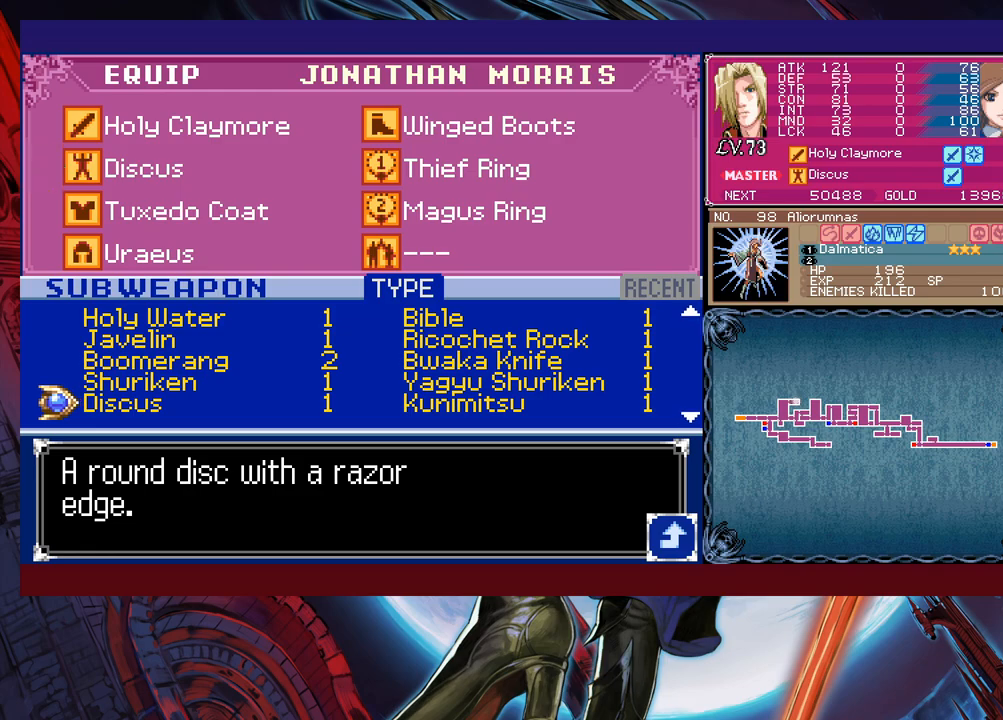
{"buttons": [], "left_stick": "center", "events": [[150, "left_stick", "up"], [267, "left_stick", "center"]]}
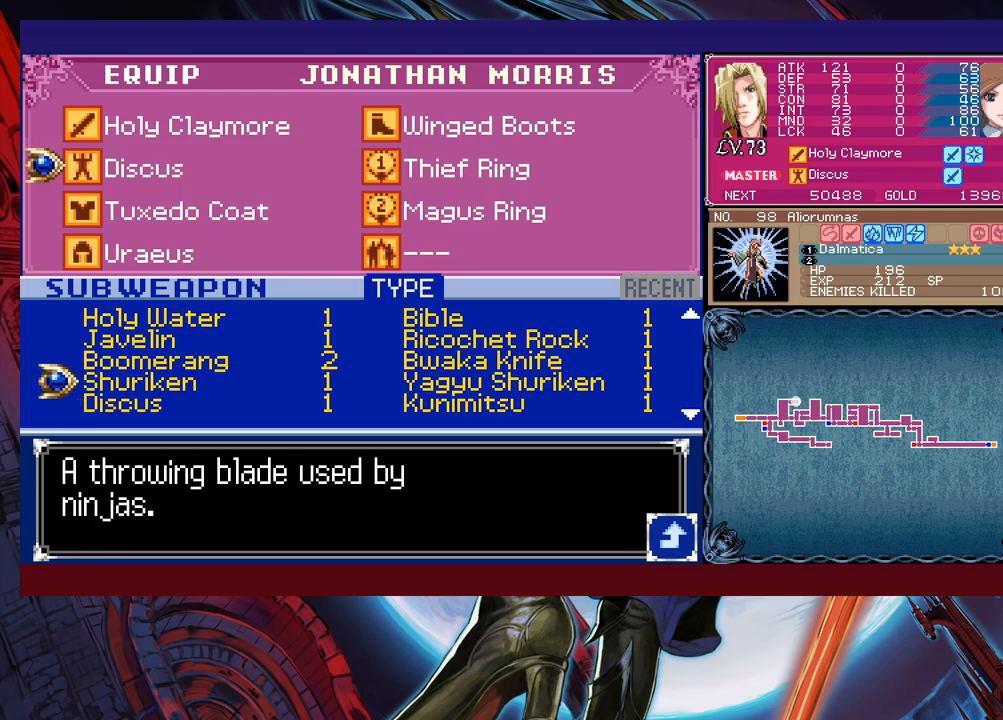
{"buttons": [], "left_stick": "center", "events": []}
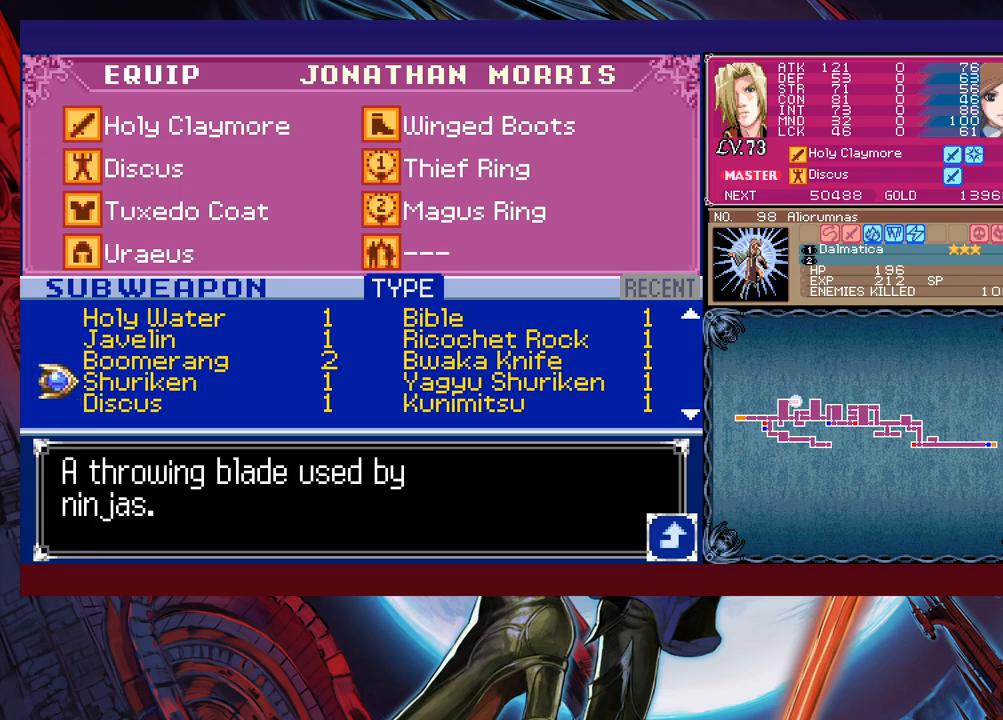
{"buttons": [], "left_stick": "center", "events": []}
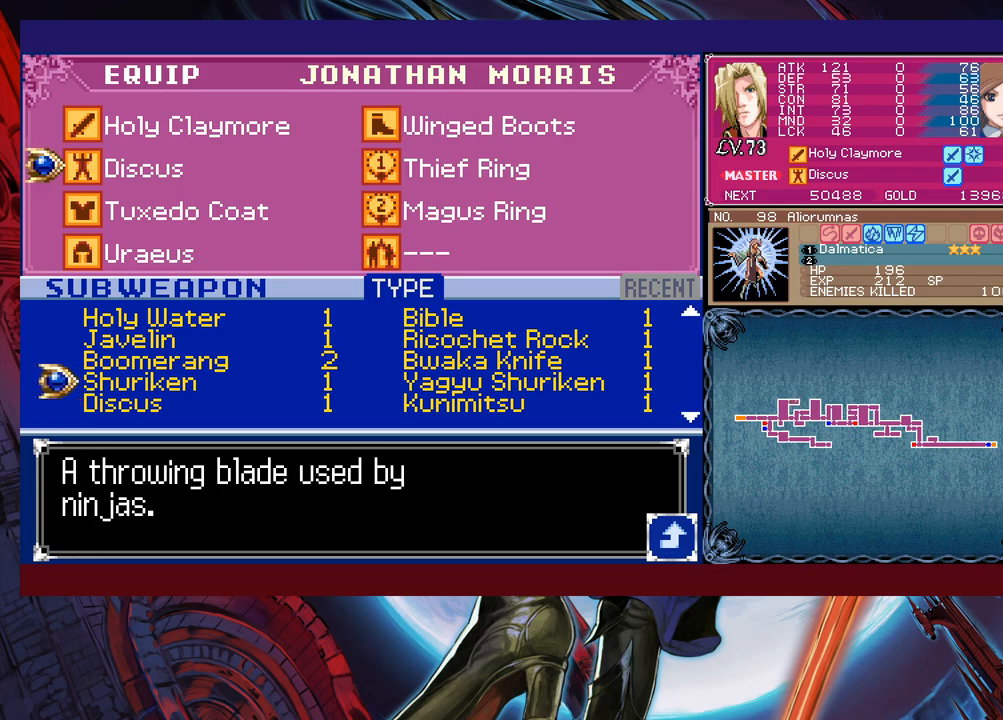
{"buttons": [], "left_stick": "center", "events": []}
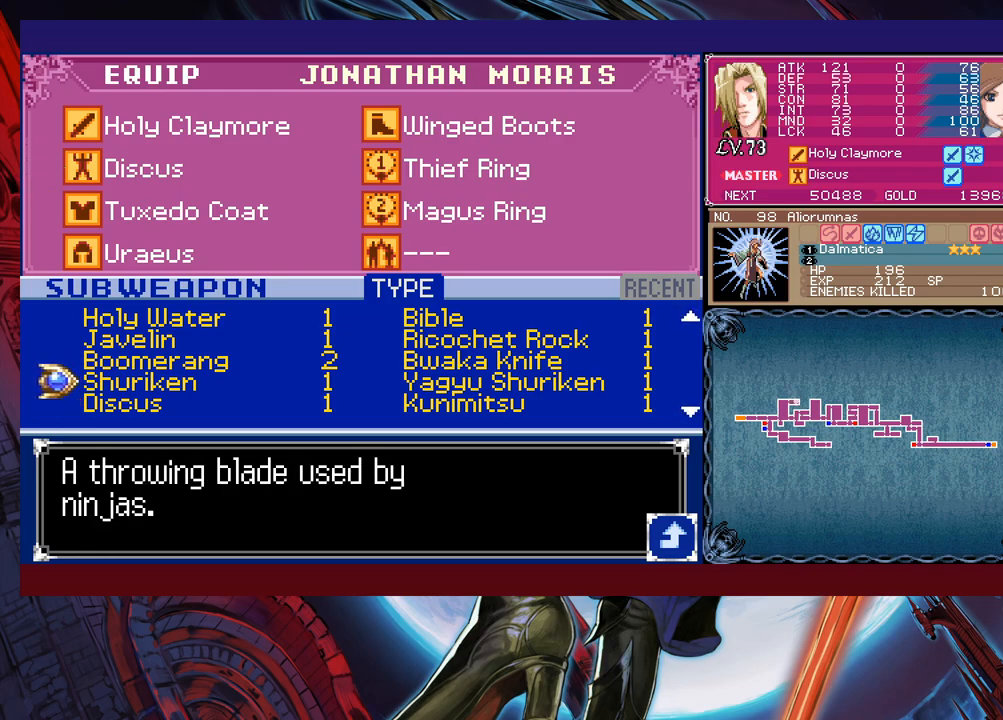
{"buttons": [], "left_stick": "center", "events": []}
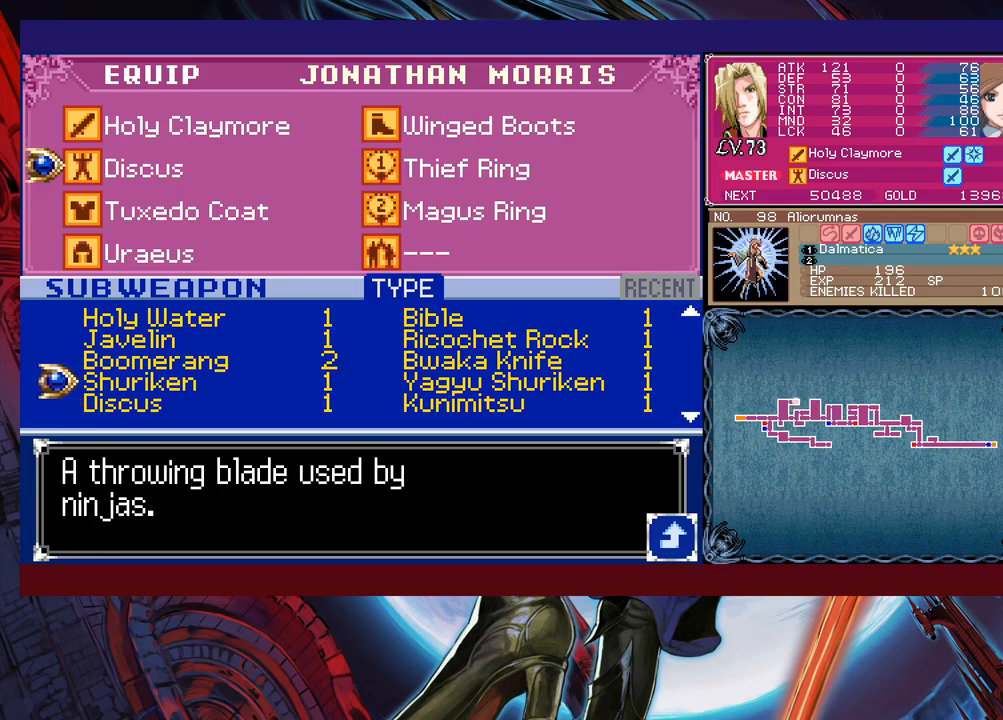
{"buttons": [], "left_stick": "center", "events": []}
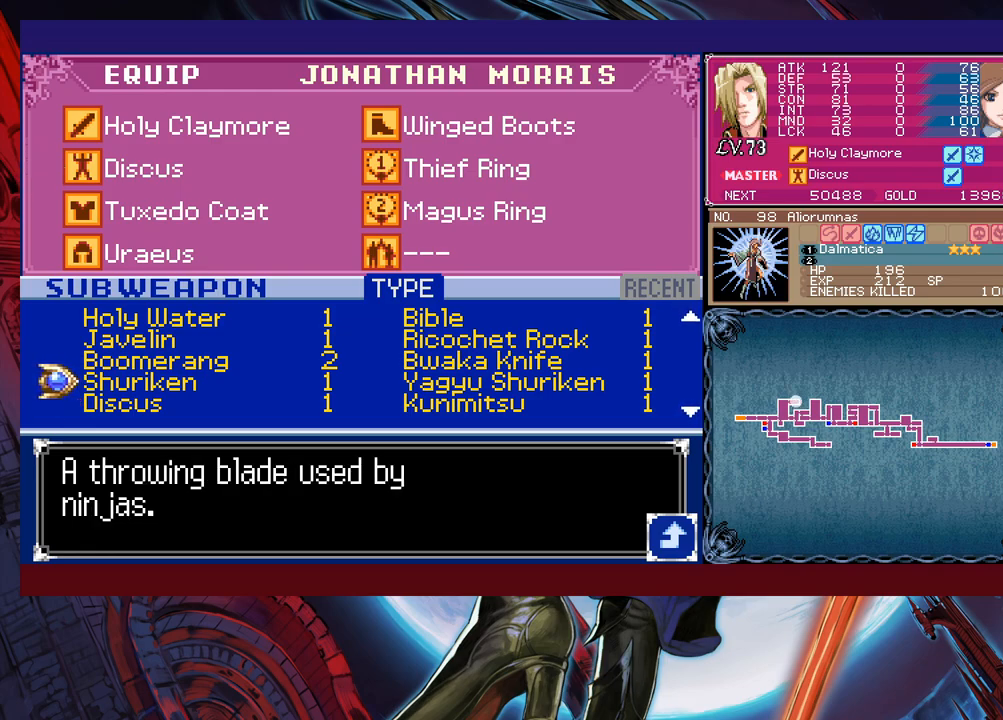
{"buttons": [], "left_stick": "center", "events": [[167, "B", "down"], [300, "B", "up"]]}
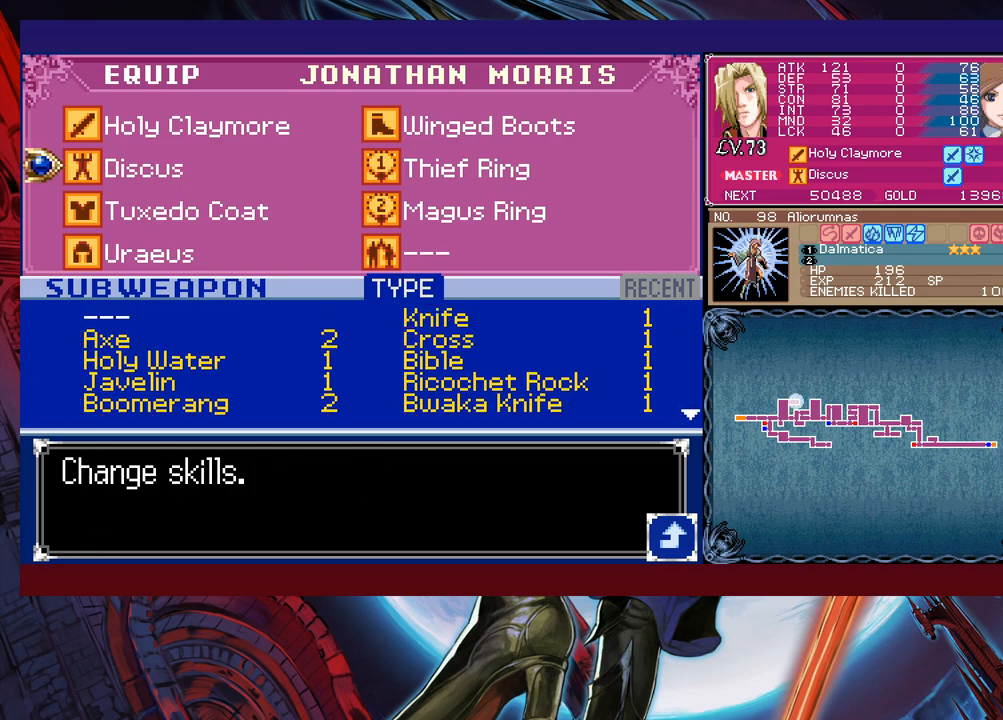
{"buttons": [], "left_stick": "center", "events": [[50, "A", "down"], [150, "A", "up"]]}
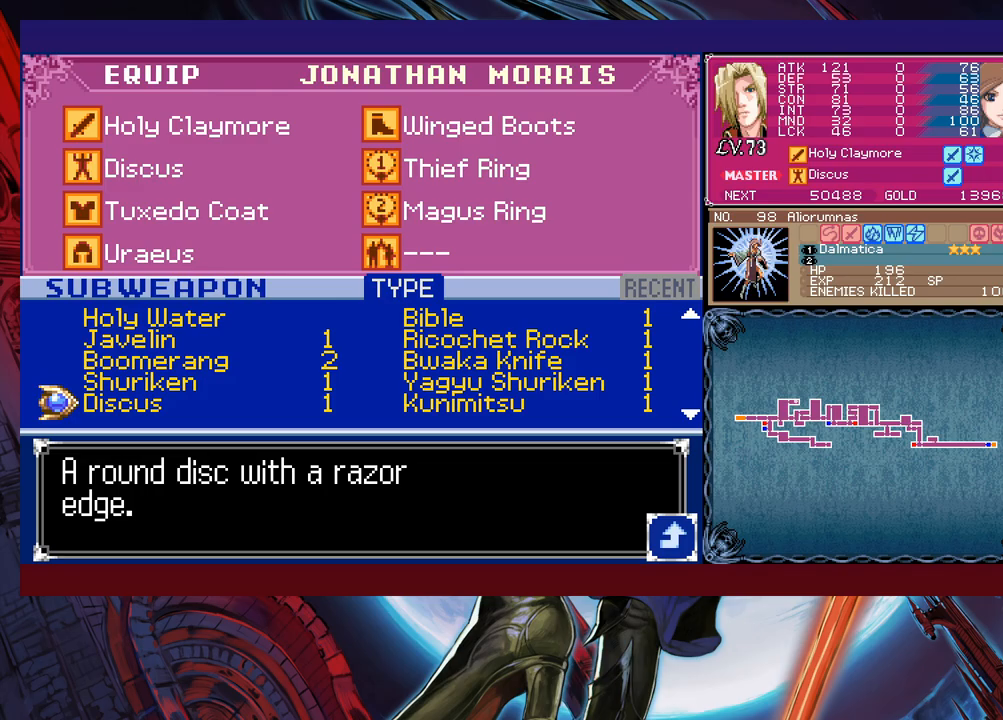
{"buttons": ["B"], "left_stick": "center", "events": [[17, "left_stick", "up"], [100, "A", "down"], [117, "left_stick", "center"], [200, "A", "up"], [467, "B", "down"]]}
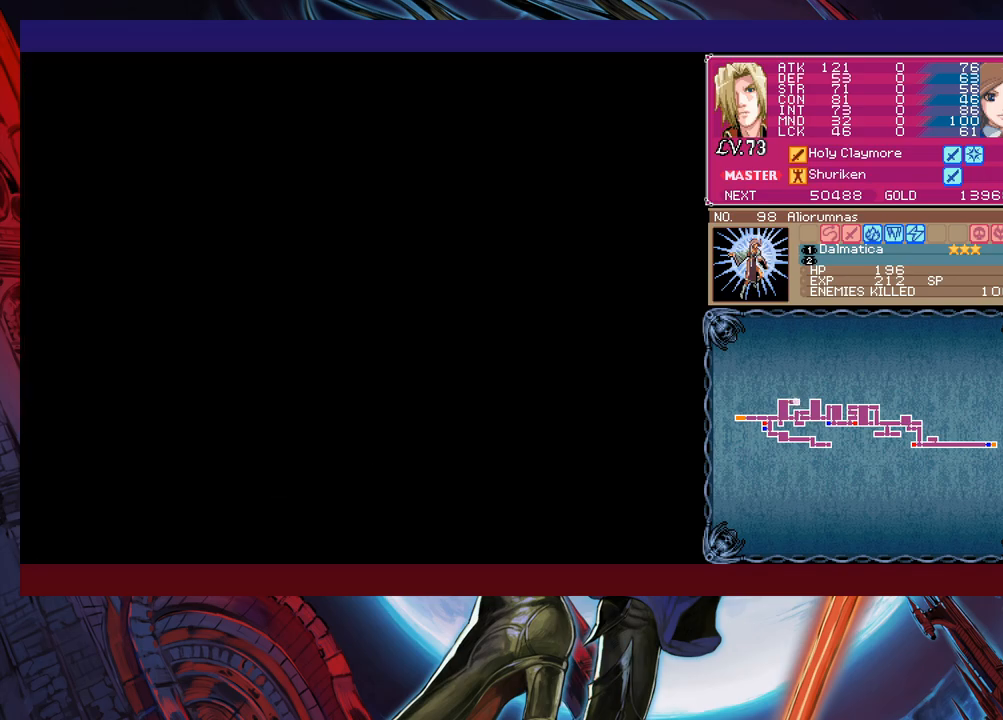
{"buttons": [], "left_stick": "left", "events": [[167, "B", "up"], [217, "B", "down"], [267, "B", "up"], [317, "B", "down"], [367, "left_stick", "left"], [400, "B", "up"]]}
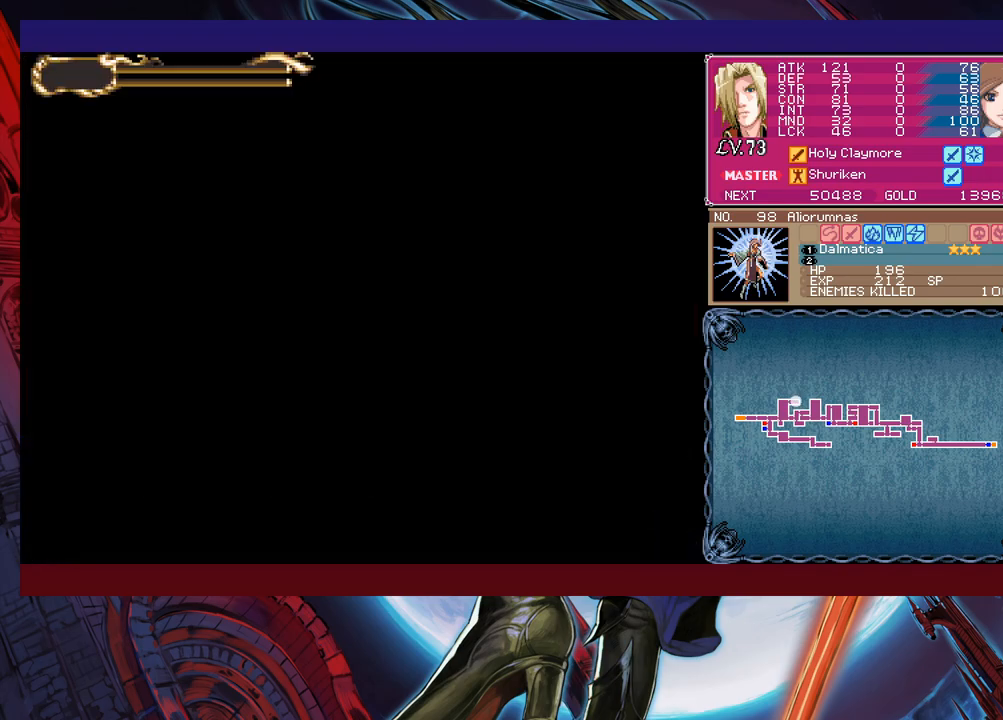
{"buttons": [], "left_stick": "left", "events": [[117, "left_stick", "right"], [167, "Y", "down"], [200, "B", "down"], [200, "Y", "up"], [217, "B", "up"], [217, "left_stick", "left"]]}
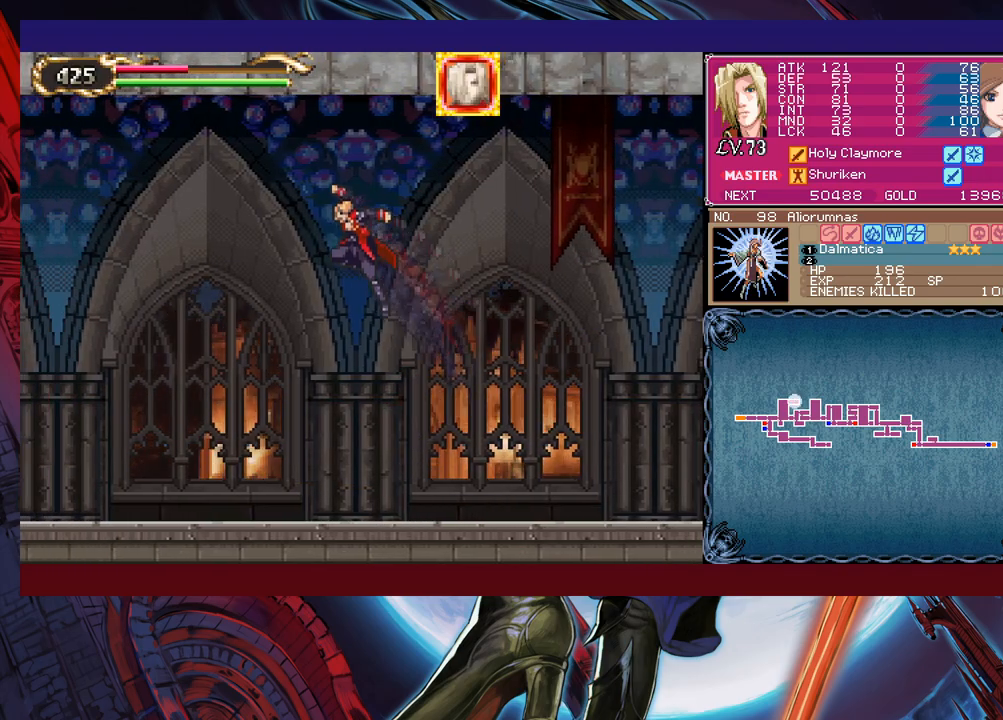
{"buttons": [], "left_stick": "left", "events": []}
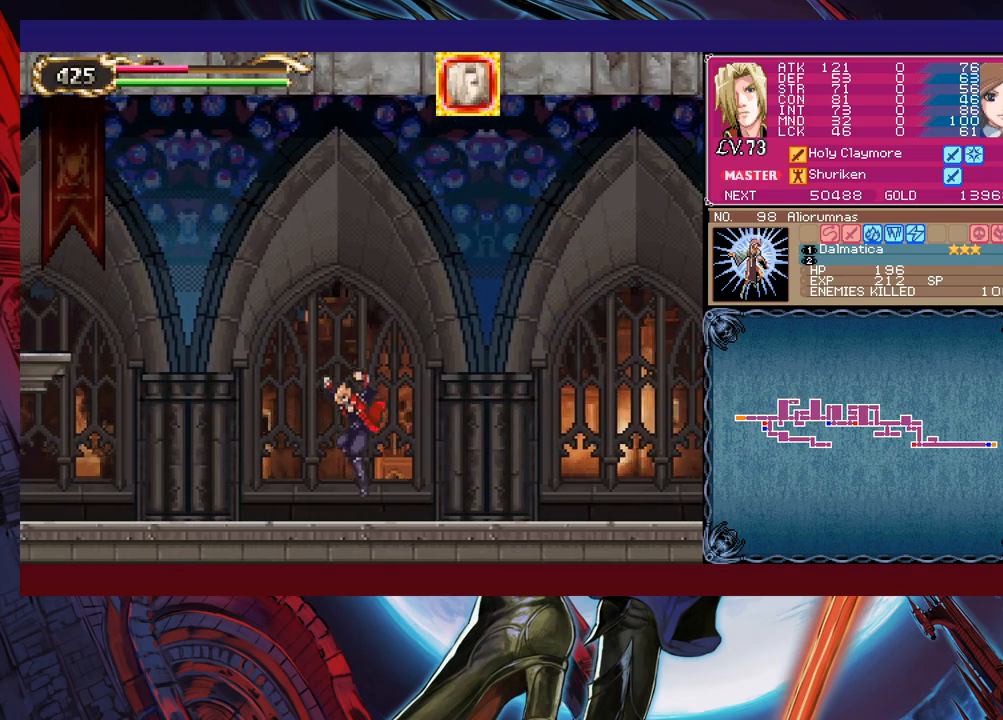
{"buttons": [], "left_stick": "center", "events": [[67, "START", "down"], [167, "START", "up"], [217, "left_stick", "center"], [467, "A", "down"], [500, "A", "up"]]}
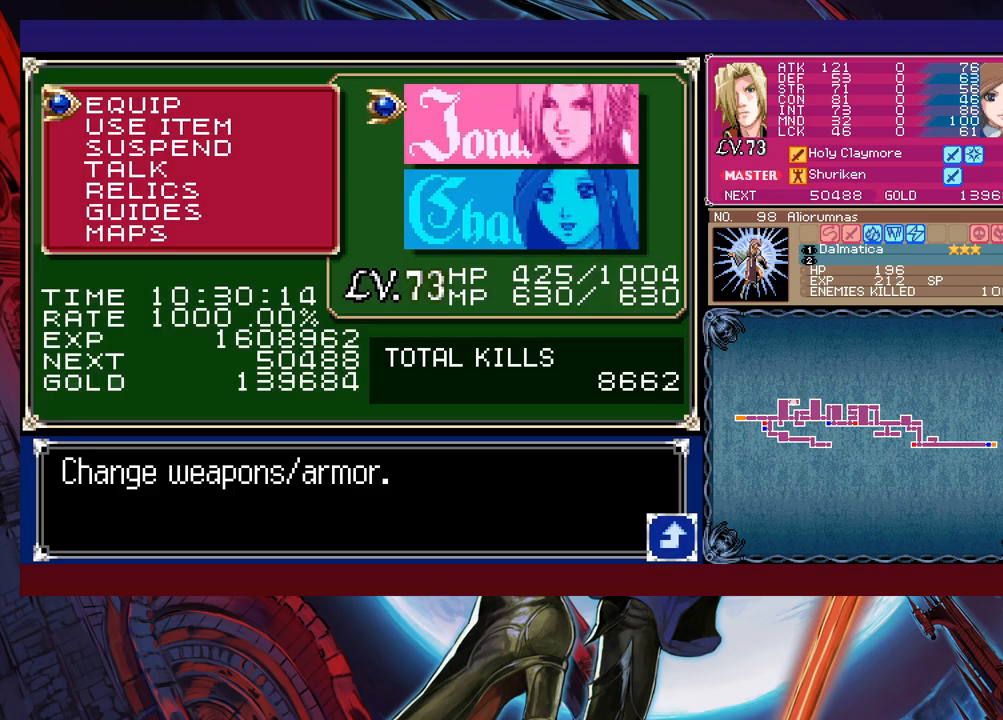
{"buttons": ["B"], "left_stick": "left", "events": [[117, "B", "down"], [167, "B", "up"], [217, "B", "down"], [300, "B", "up"], [350, "B", "down"], [467, "left_stick", "left"]]}
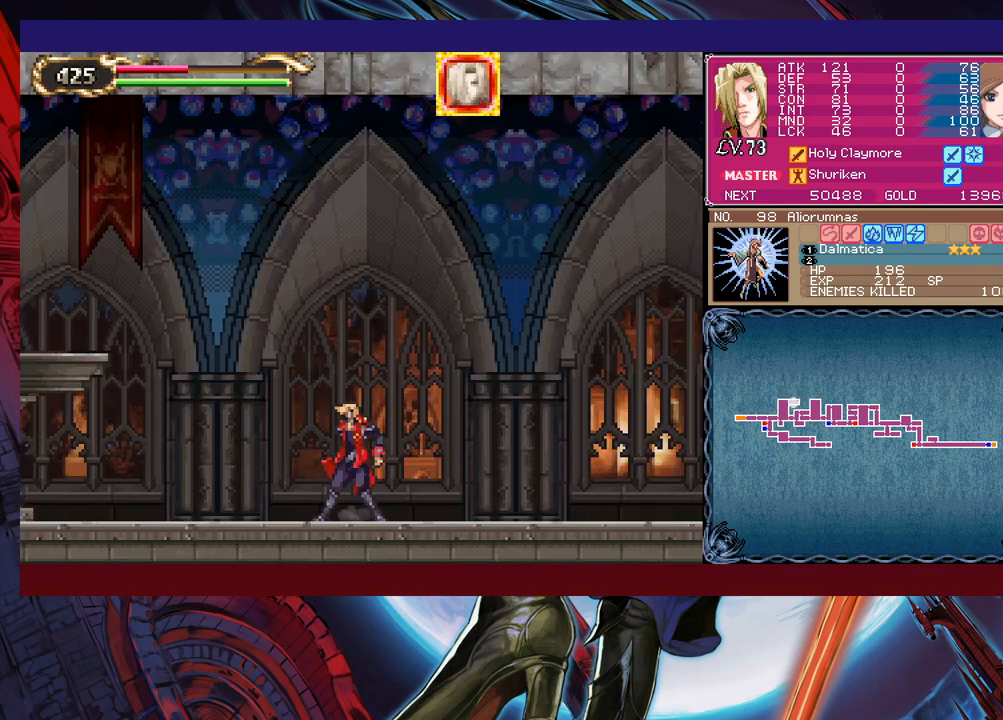
{"buttons": ["B"], "left_stick": "left", "events": [[17, "B", "up"], [267, "left_stick", "right"], [300, "Y", "down"], [367, "B", "down"], [367, "Y", "up"], [367, "left_stick", "left"]]}
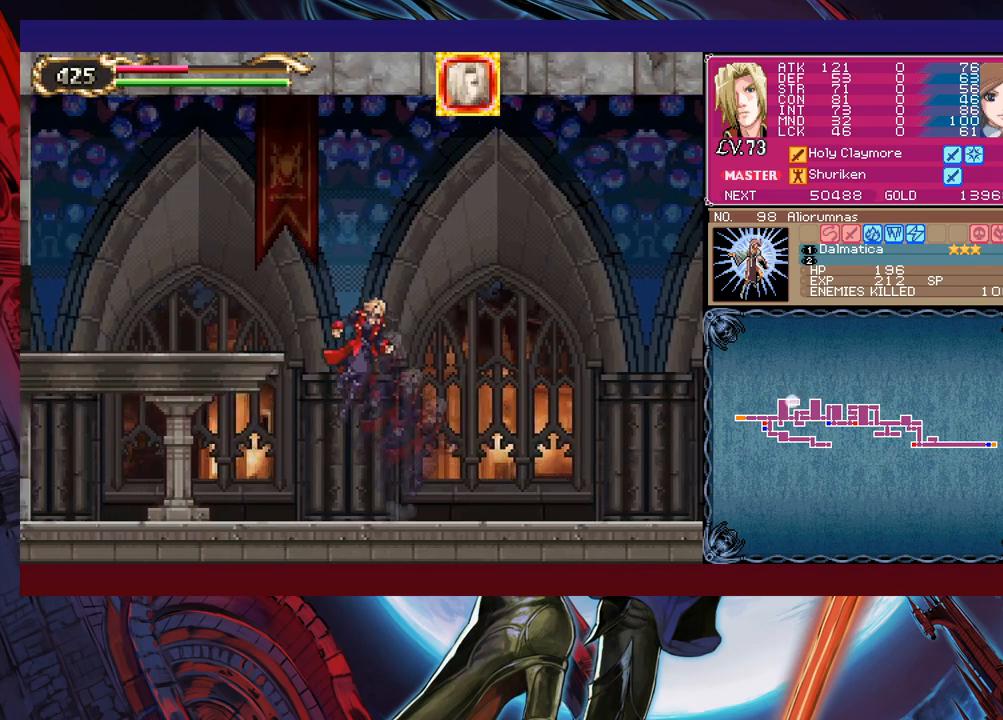
{"buttons": [], "left_stick": "down-left", "events": [[167, "left_stick", "down-left"], [267, "B", "up"], [350, "B", "down"], [450, "B", "up"]]}
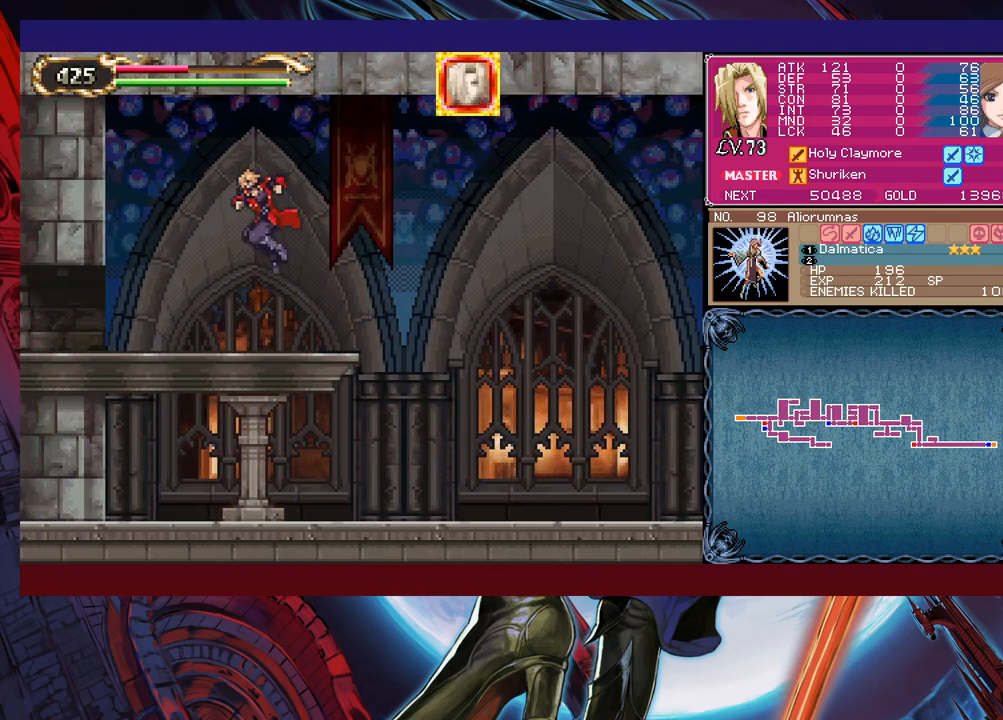
{"buttons": [], "left_stick": "down-left", "events": [[67, "left_stick", "left"], [317, "left_stick", "down-left"], [367, "B", "down"], [467, "B", "up"]]}
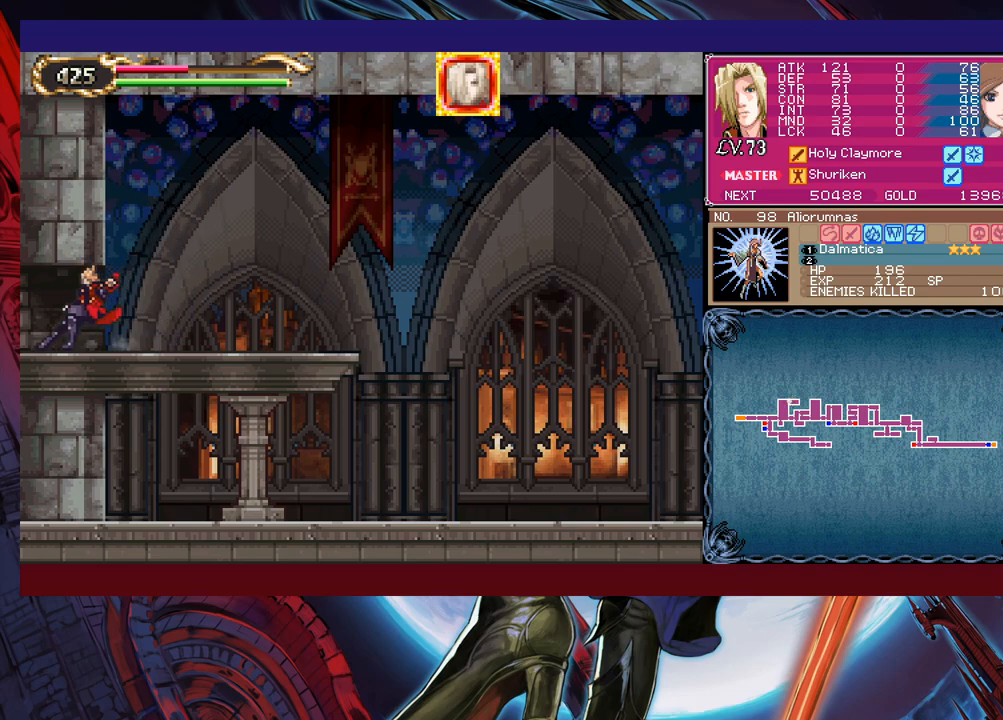
{"buttons": ["B"], "left_stick": "down-right", "events": [[17, "left_stick", "center"], [300, "left_stick", "down-right"], [450, "B", "down"]]}